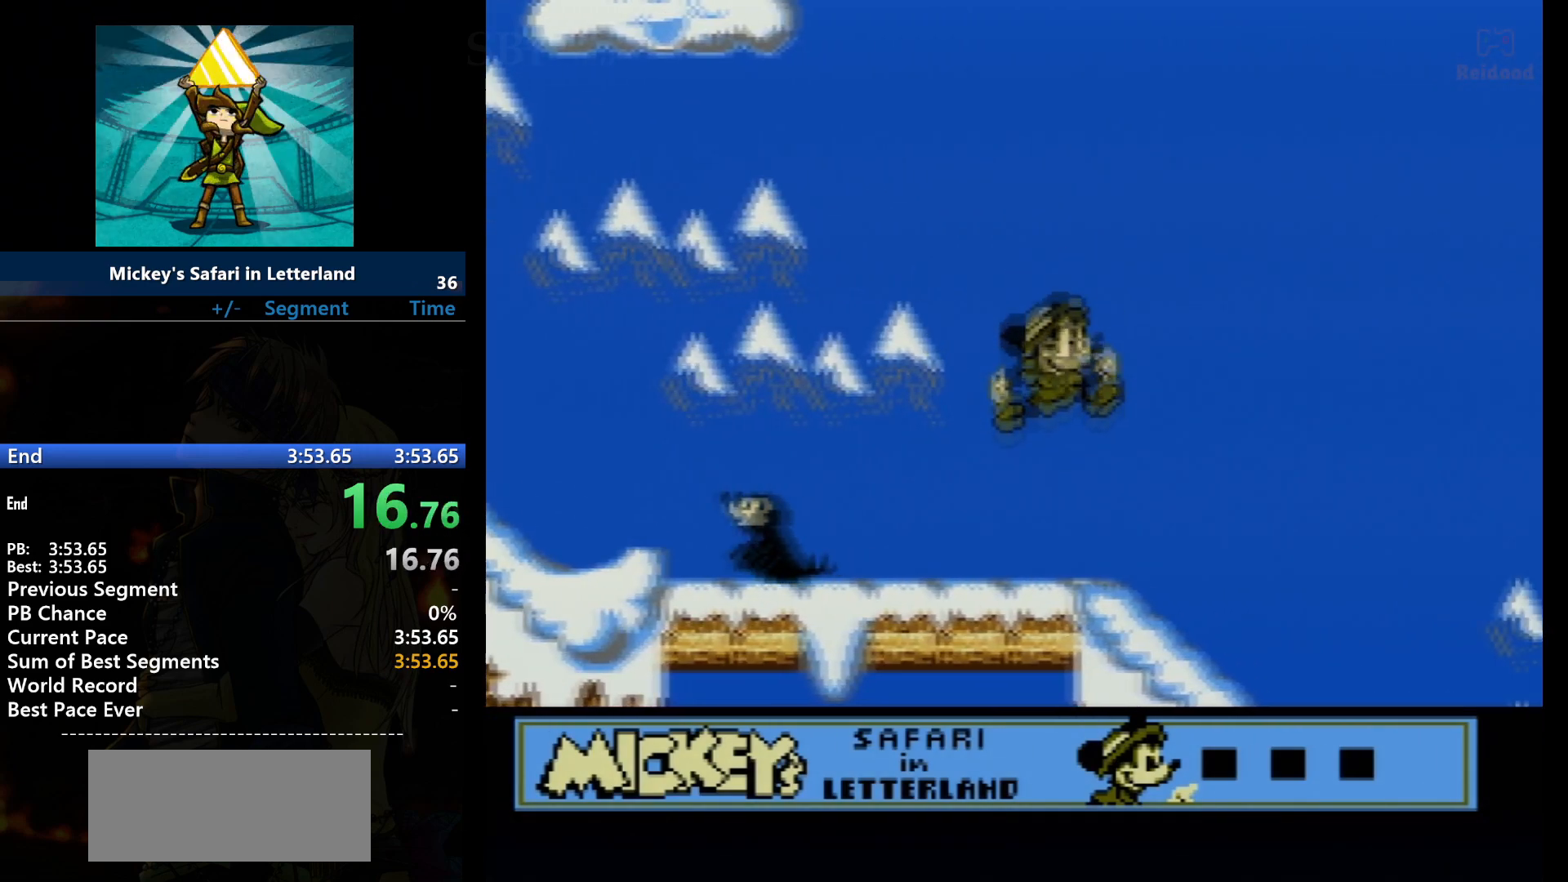
Gameplay with a controller (Nintendo layout); each line is a JSON object with the inputs held at the frame after it. "events" lists button and stick changes between this image and that frame as [ms after this image, input, new state], when the widget could be followed in between. Not read: L3 R3.
{"buttons": ["DPAD_RIGHT"], "events": []}
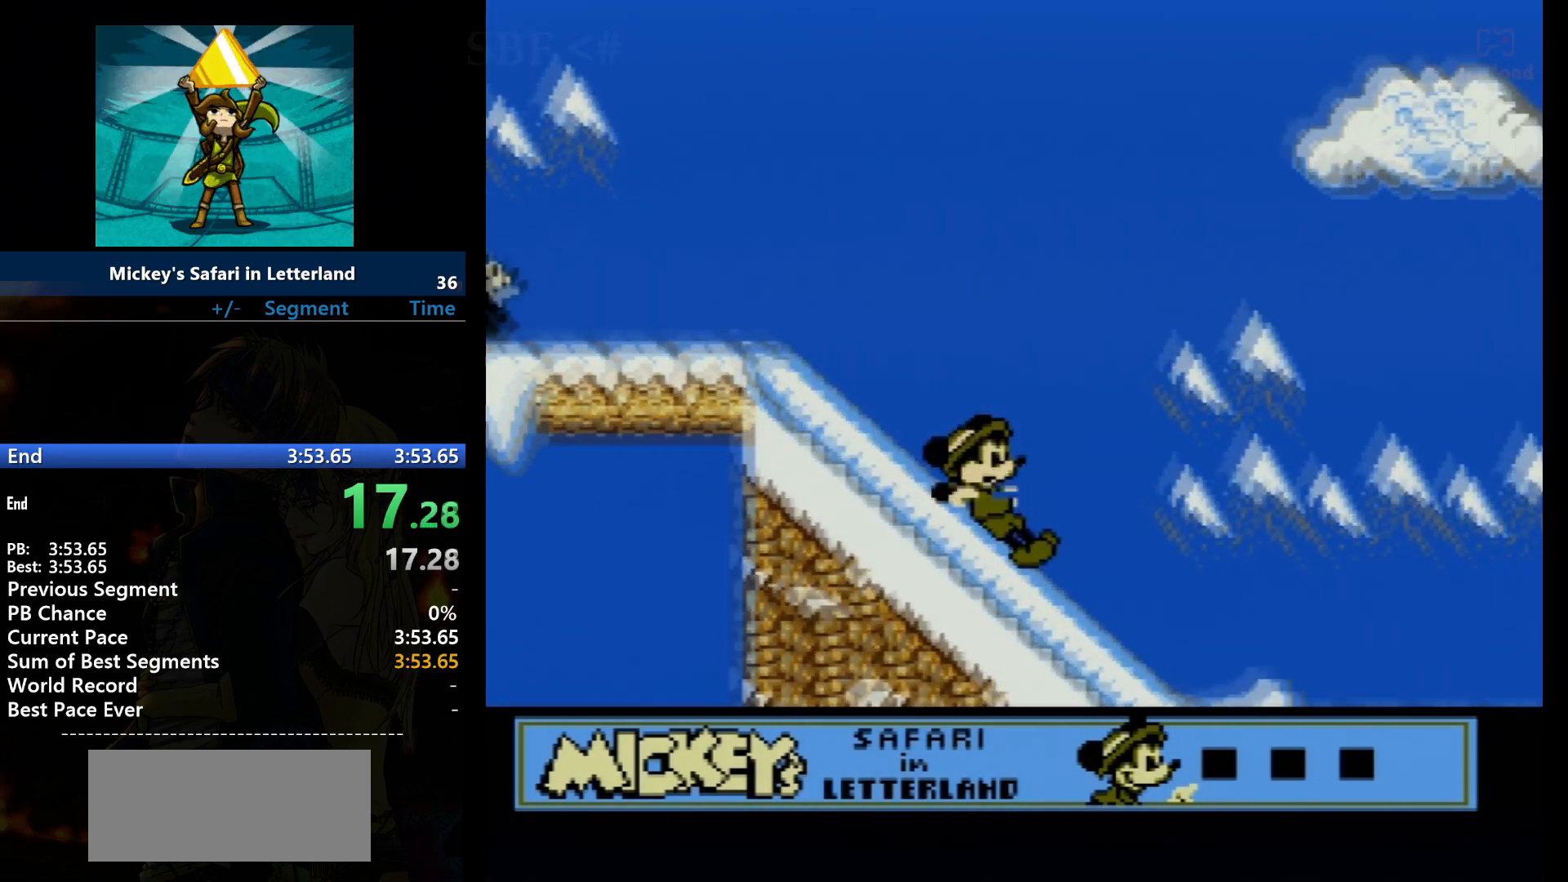
{"buttons": ["DPAD_RIGHT"], "events": []}
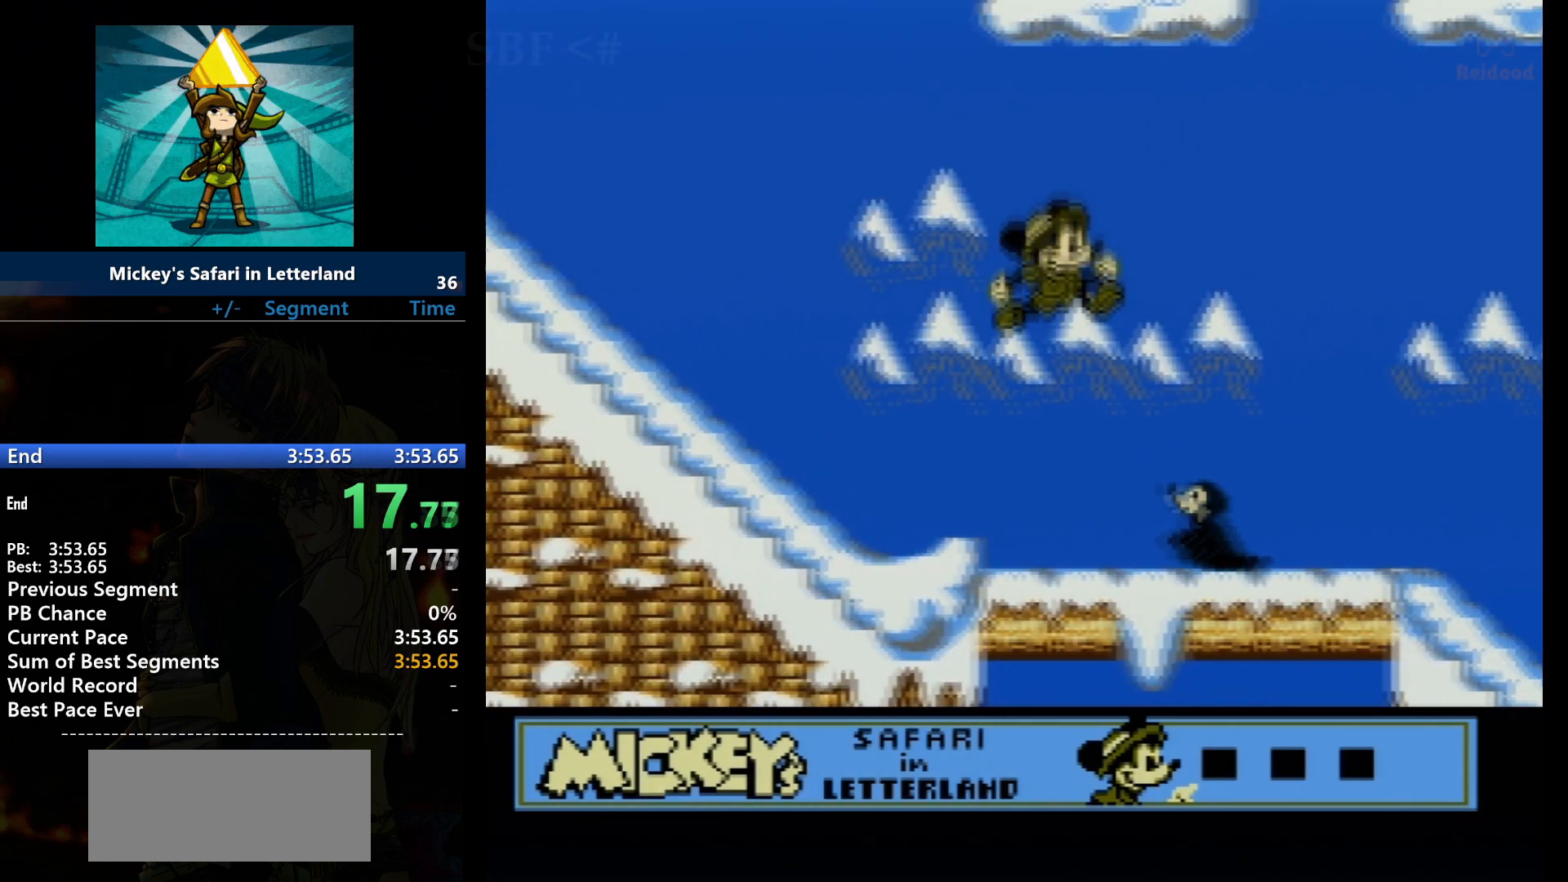
{"buttons": ["A", "DPAD_RIGHT"], "events": [[500, "A", "down"]]}
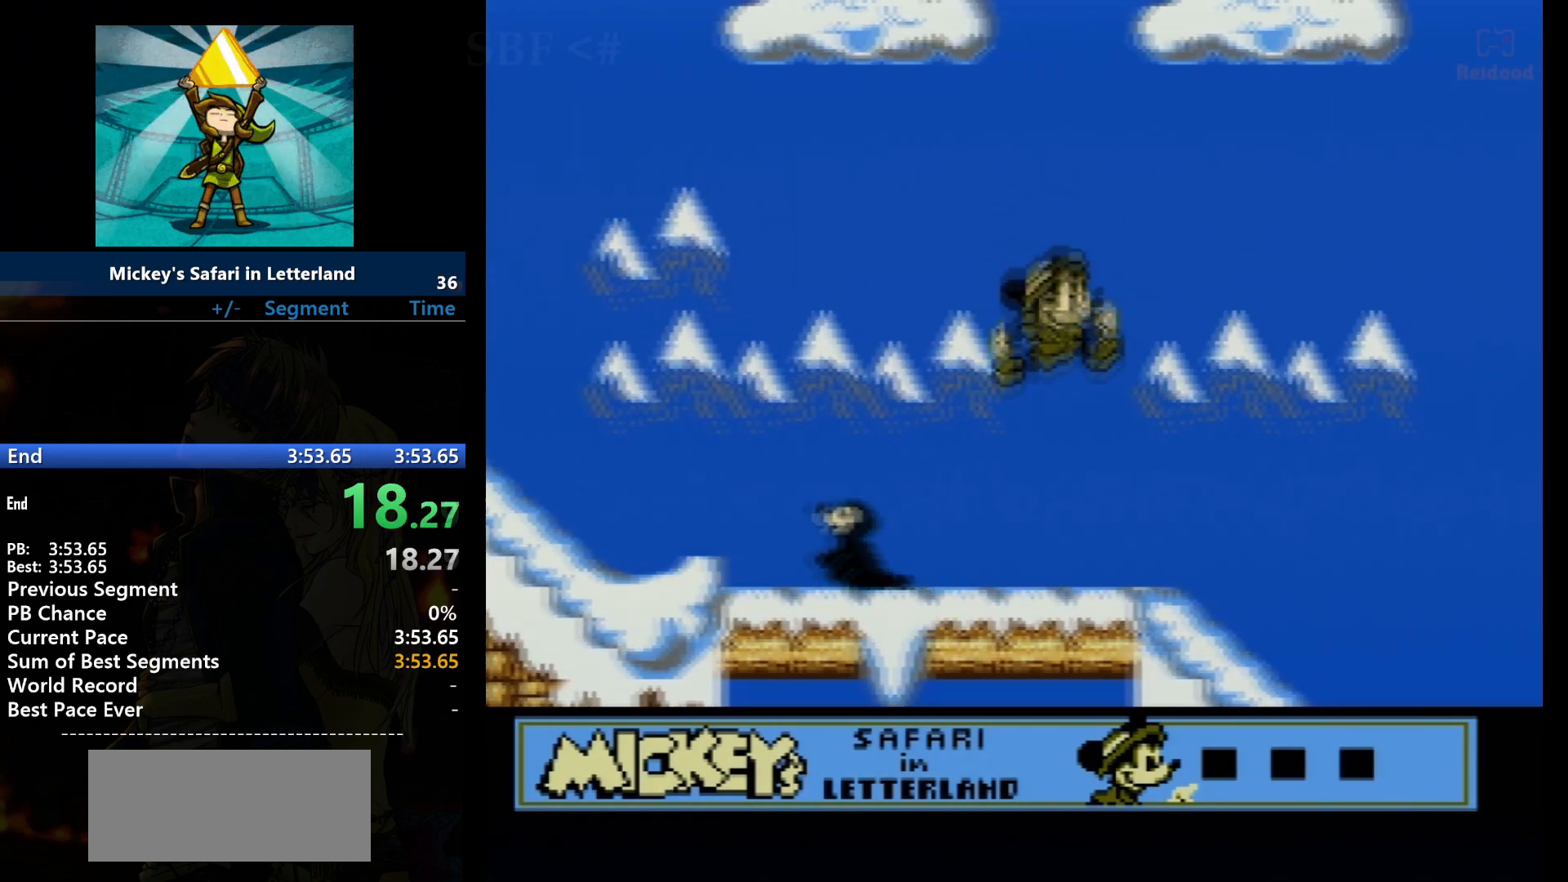
{"buttons": ["A", "DPAD_RIGHT"], "events": []}
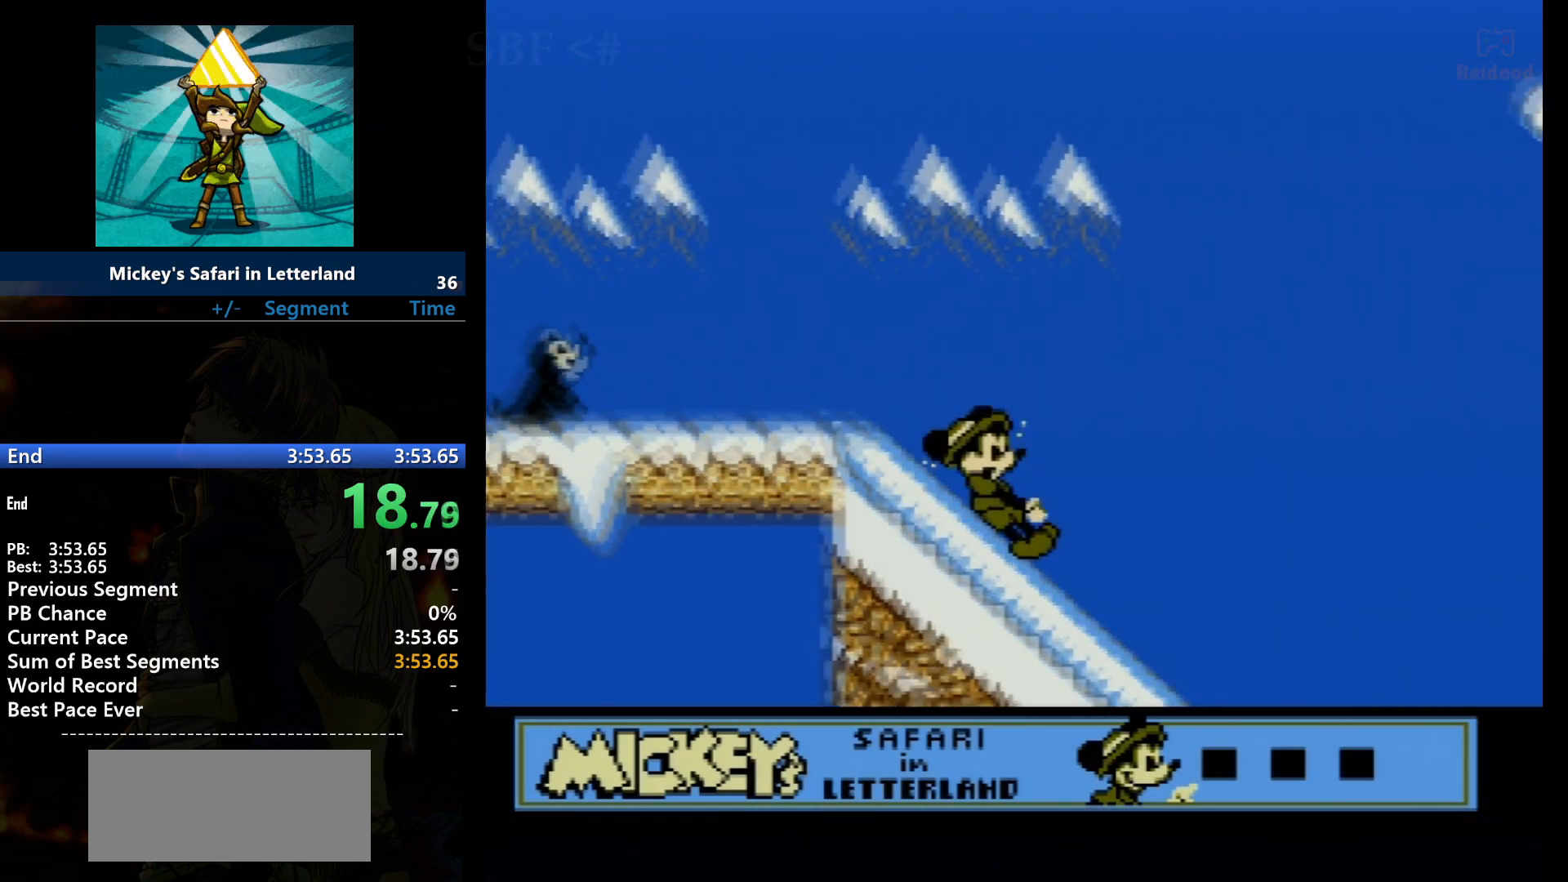
{"buttons": ["A", "DPAD_RIGHT"], "events": []}
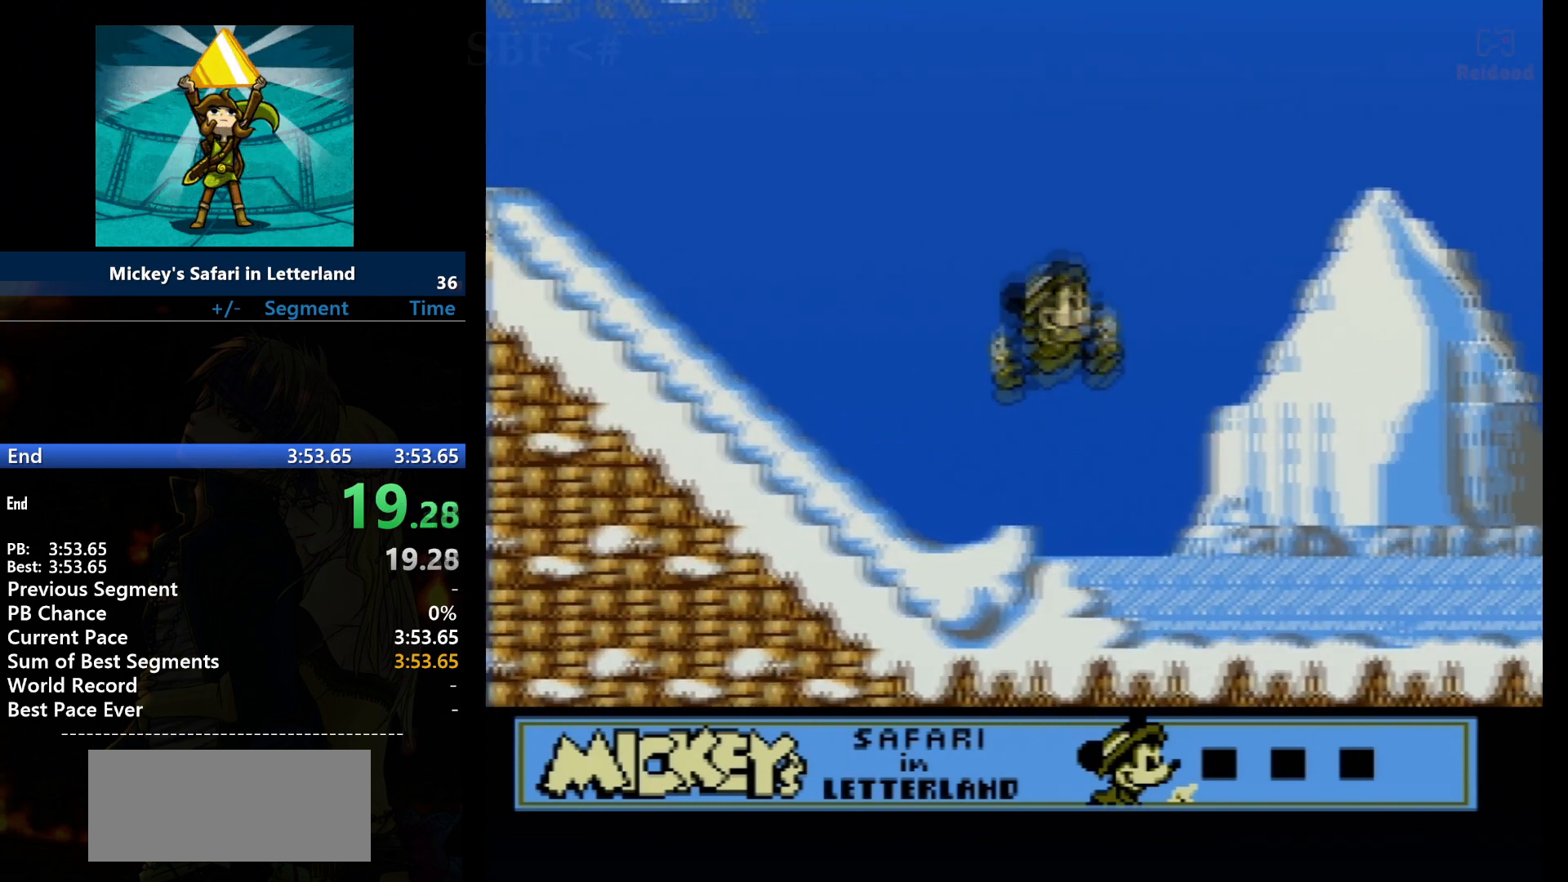
{"buttons": ["A", "DPAD_RIGHT"], "events": []}
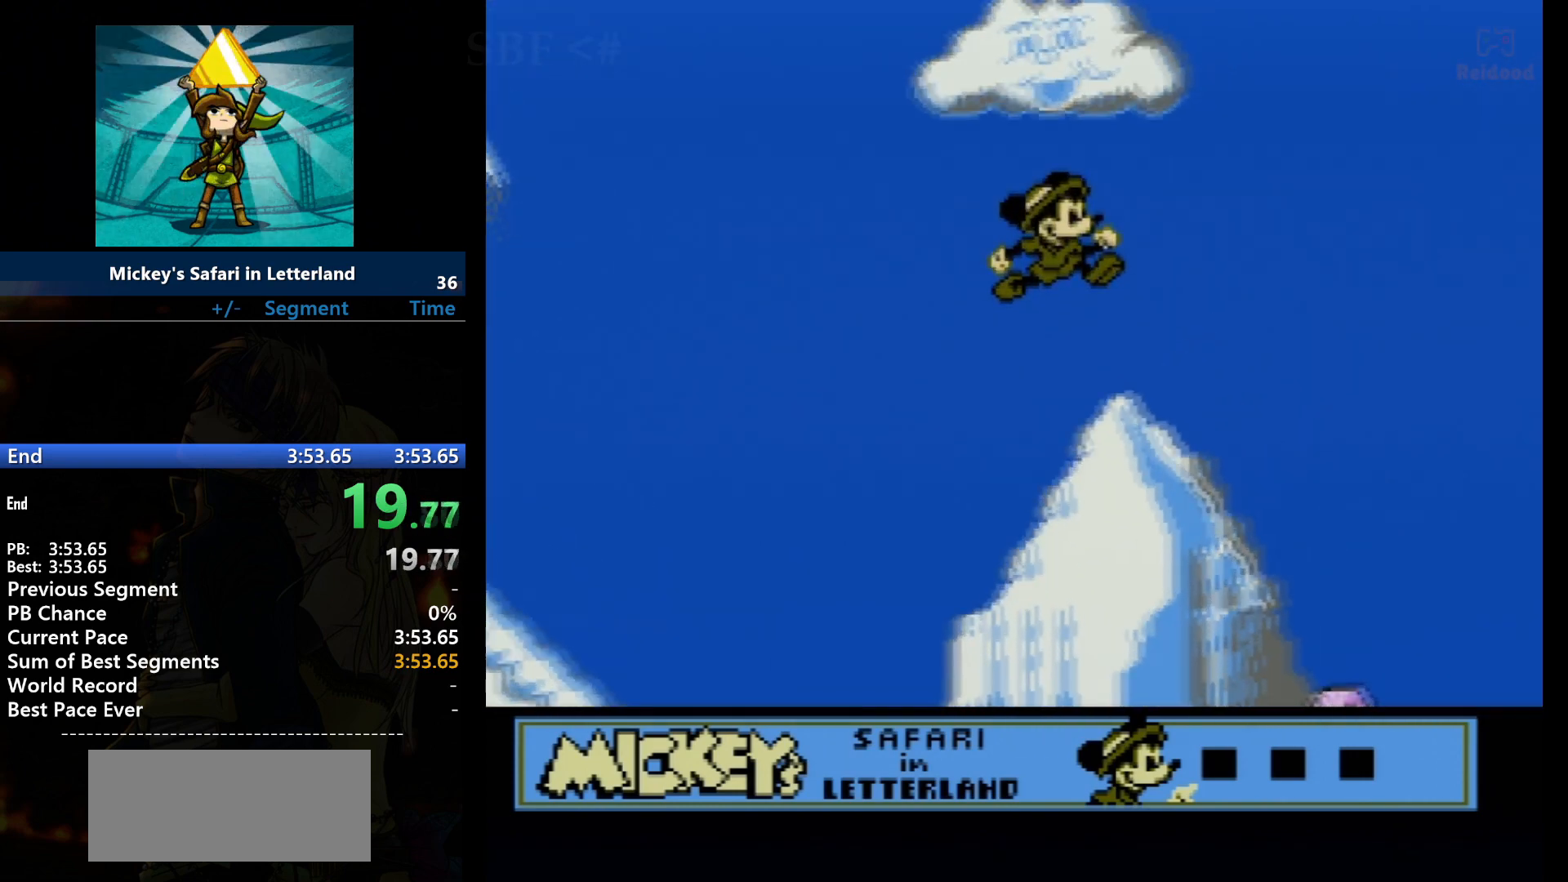
{"buttons": ["DPAD_RIGHT"], "events": [[133, "A", "up"]]}
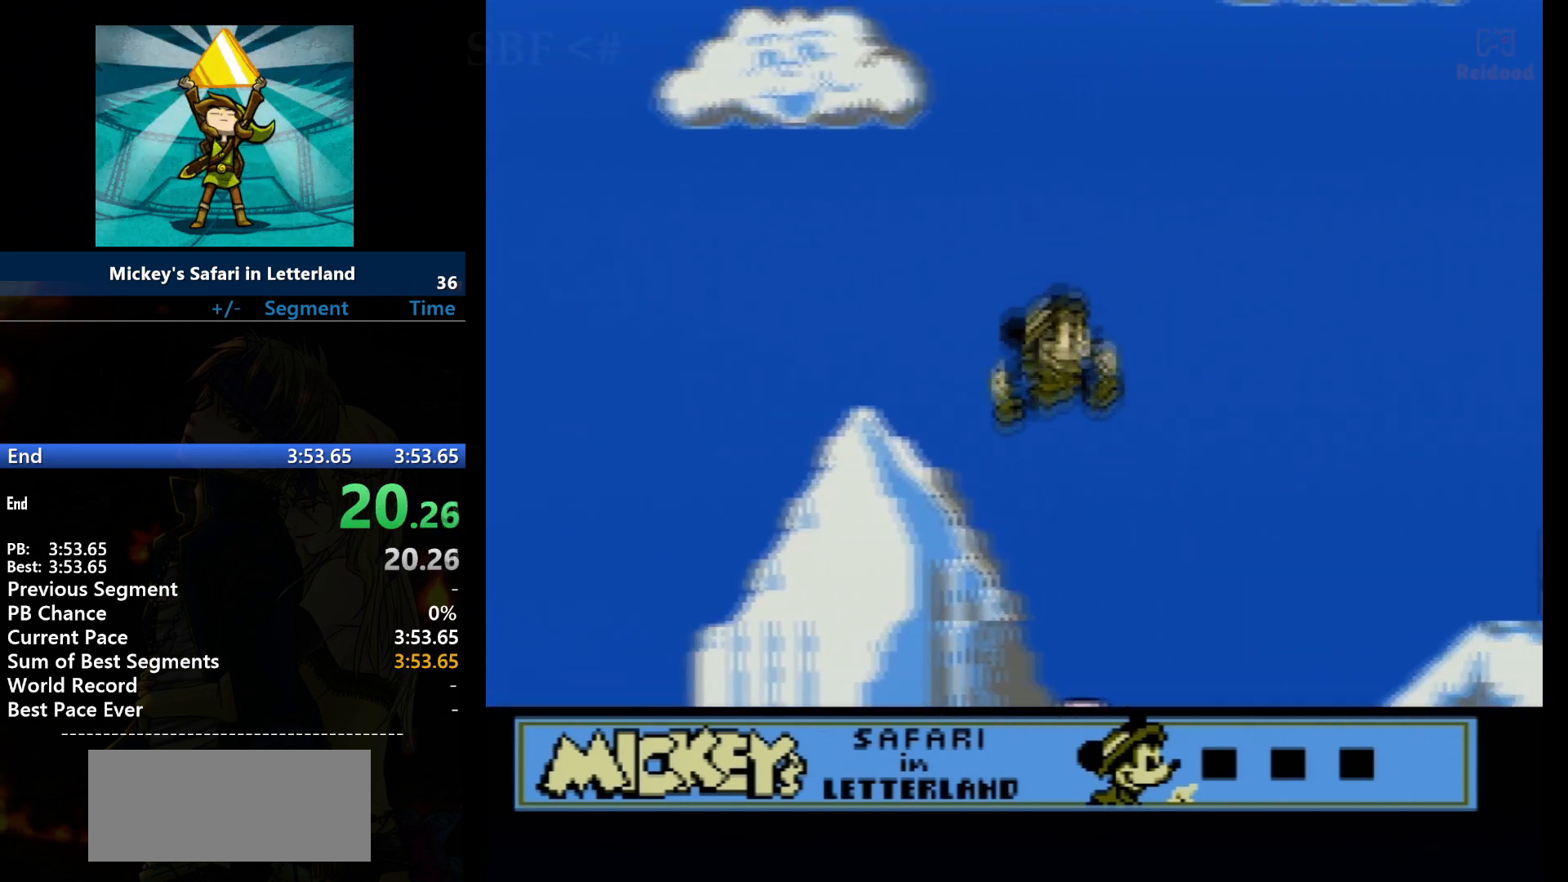
{"buttons": ["DPAD_RIGHT"], "events": []}
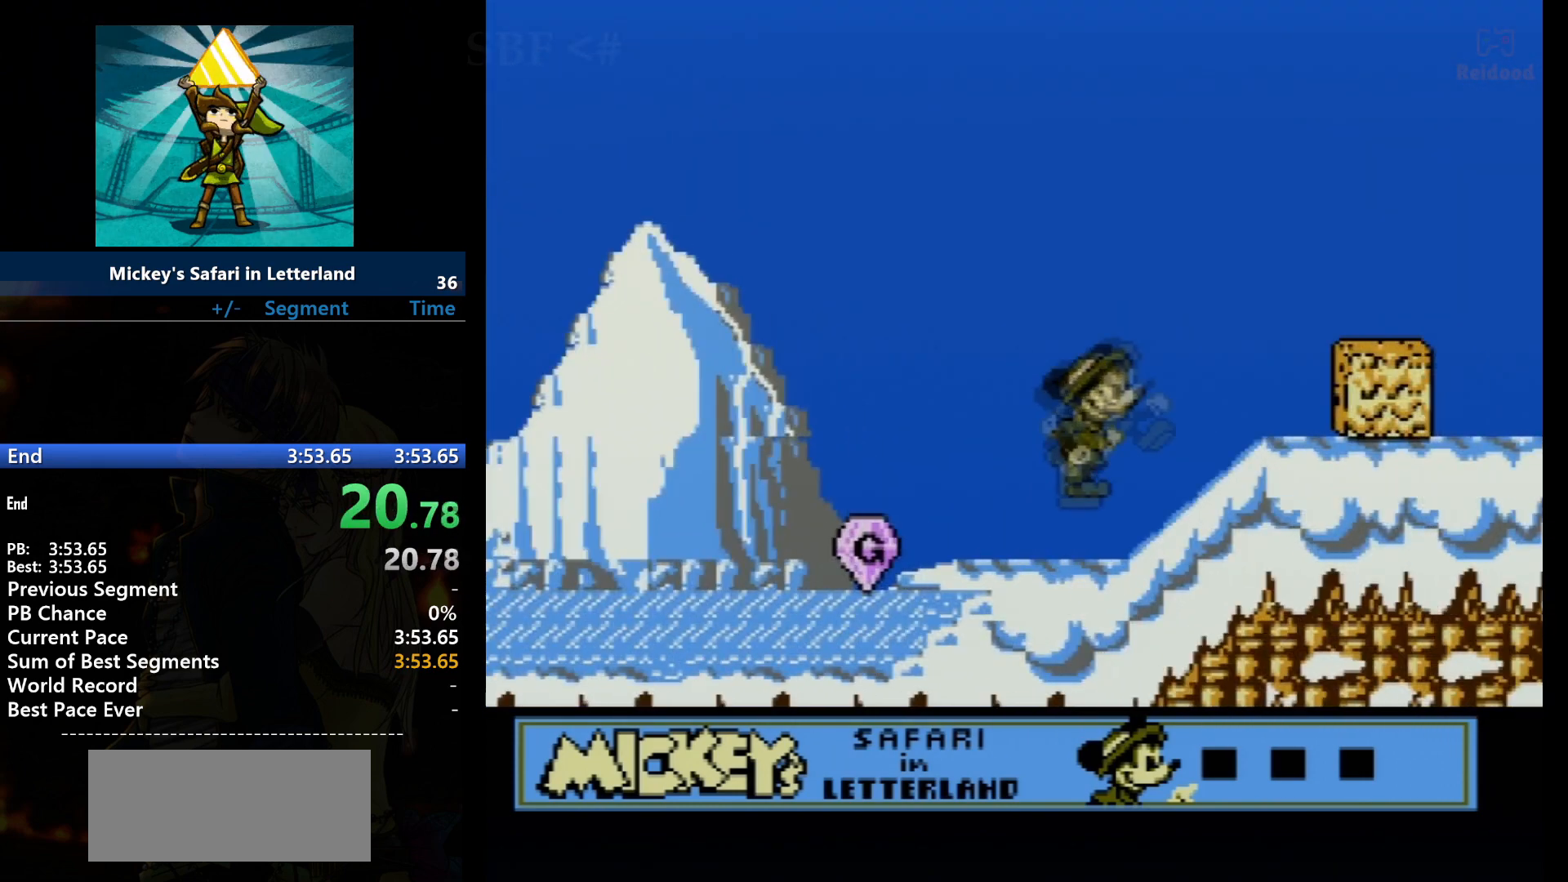
{"buttons": ["B", "DPAD_RIGHT"], "events": [[100, "A", "down"], [233, "A", "up"], [433, "B", "down"], [467, "DPAD_RIGHT", "up"], [500, "DPAD_RIGHT", "down"]]}
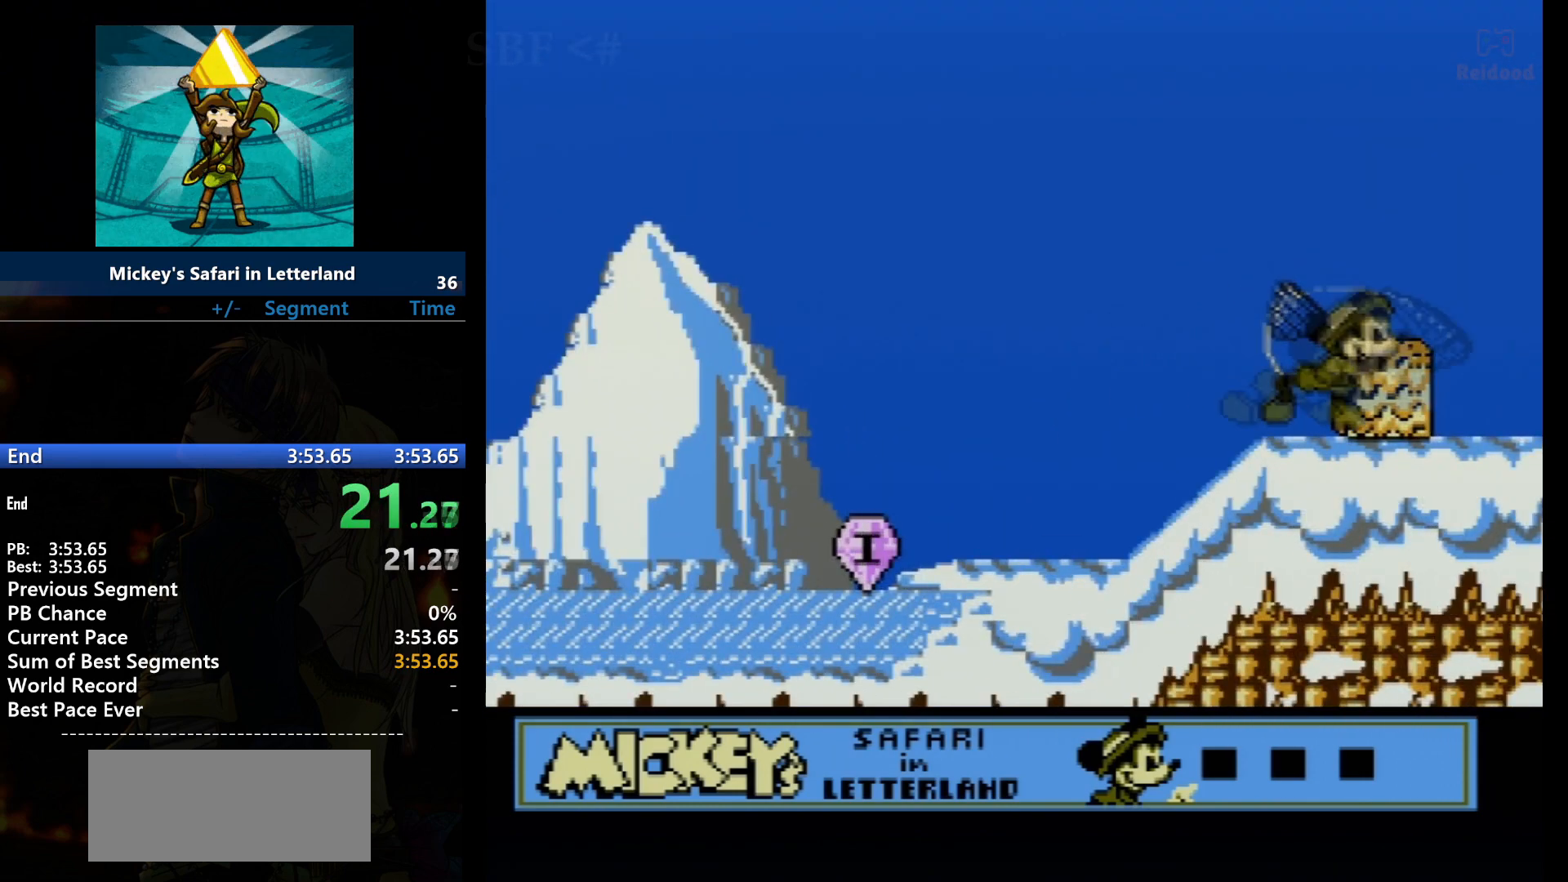
{"buttons": [], "events": [[67, "B", "up"], [100, "B", "down"], [200, "B", "up"], [200, "DPAD_RIGHT", "up"]]}
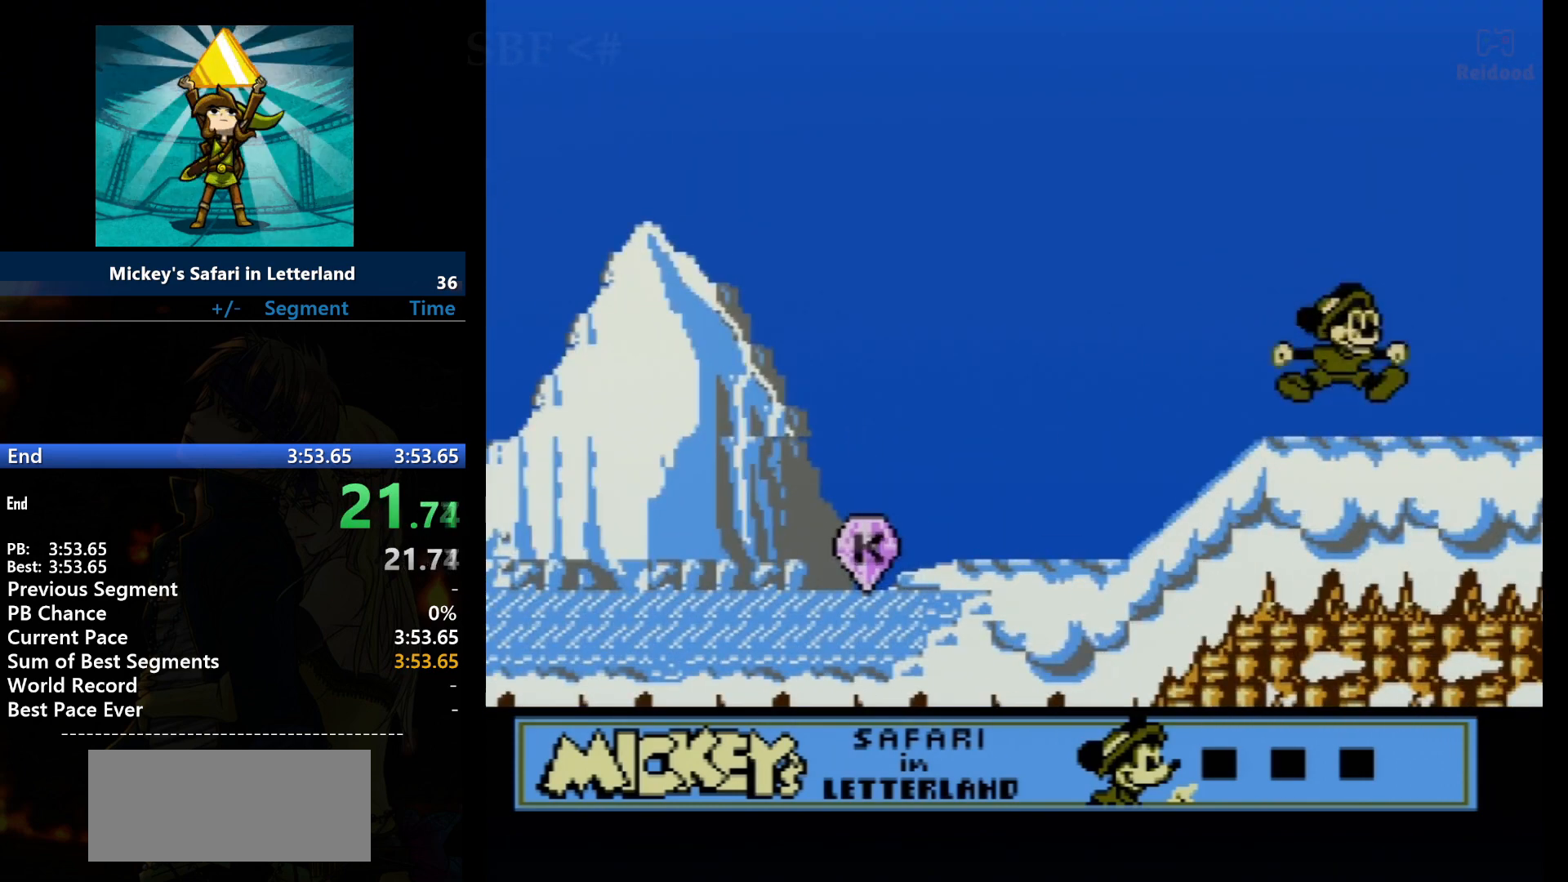
{"buttons": [], "events": []}
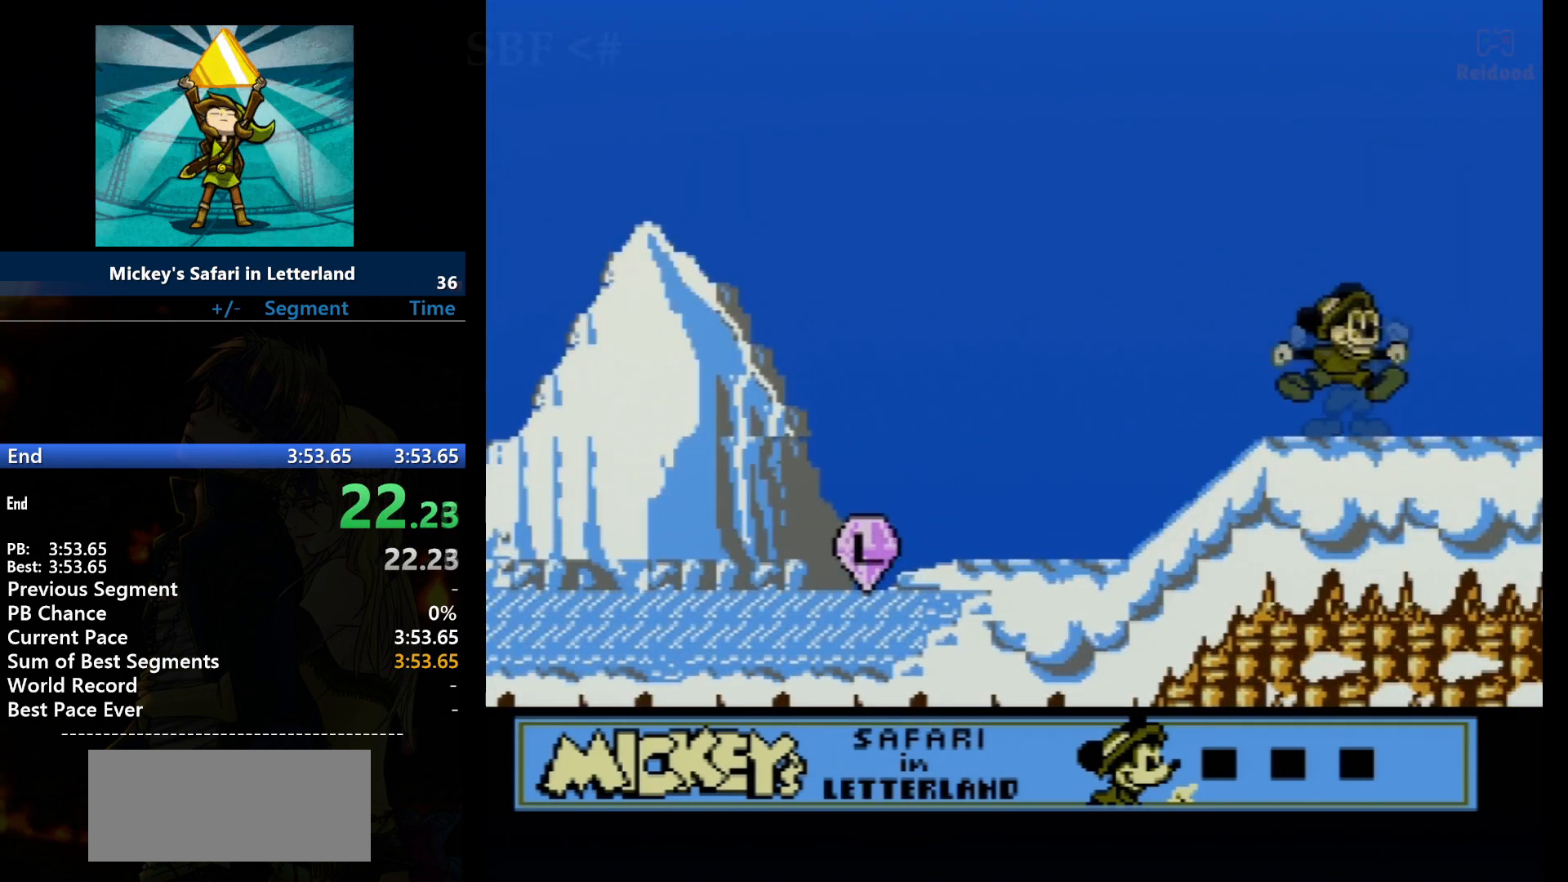
{"buttons": [], "events": []}
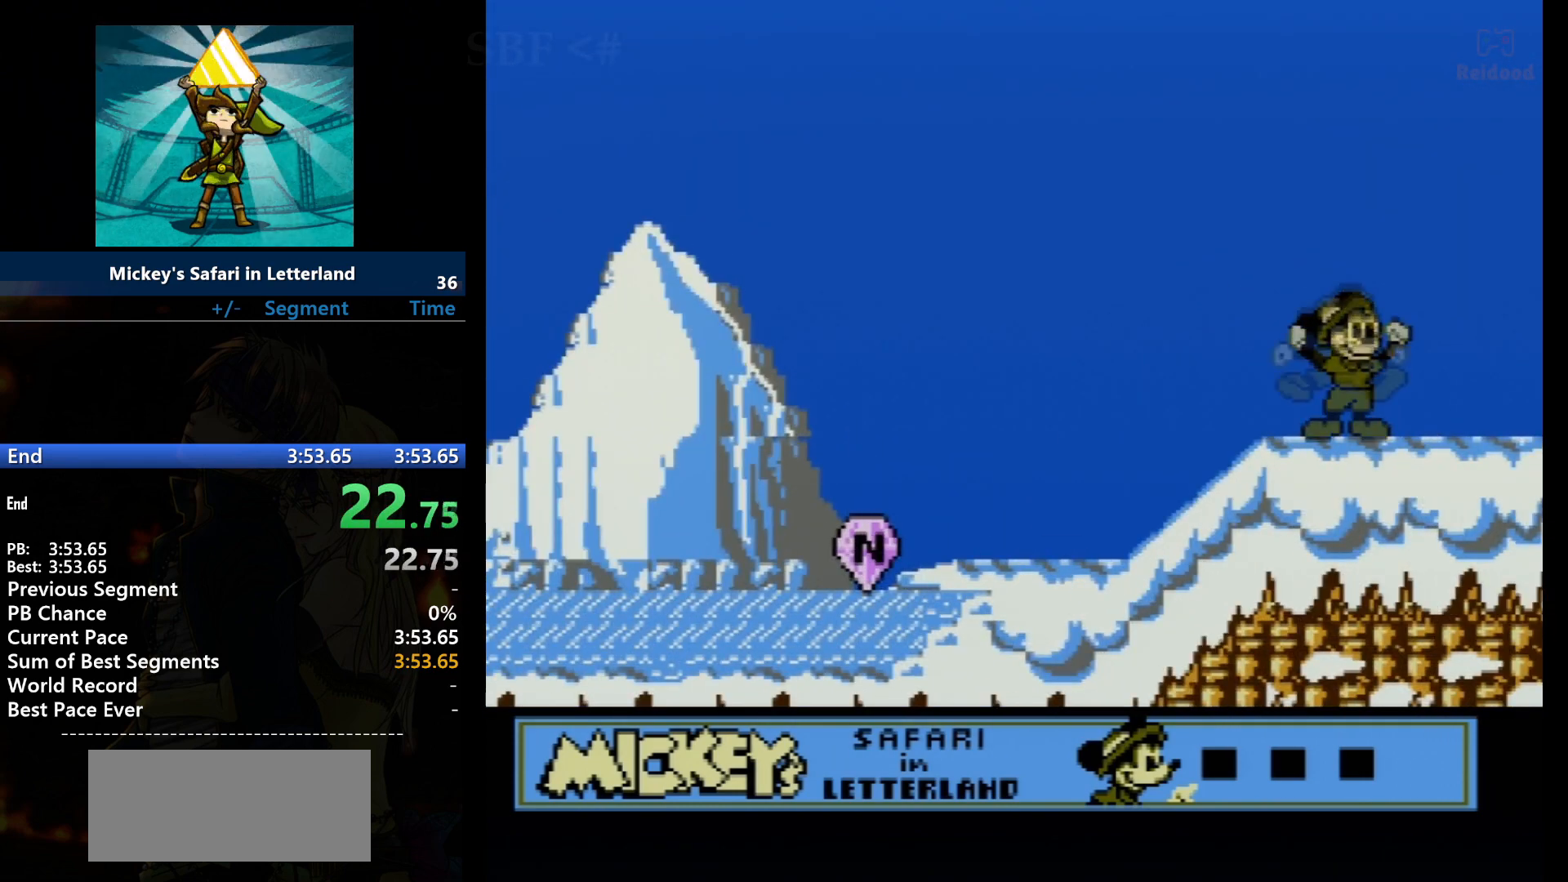
{"buttons": [], "events": []}
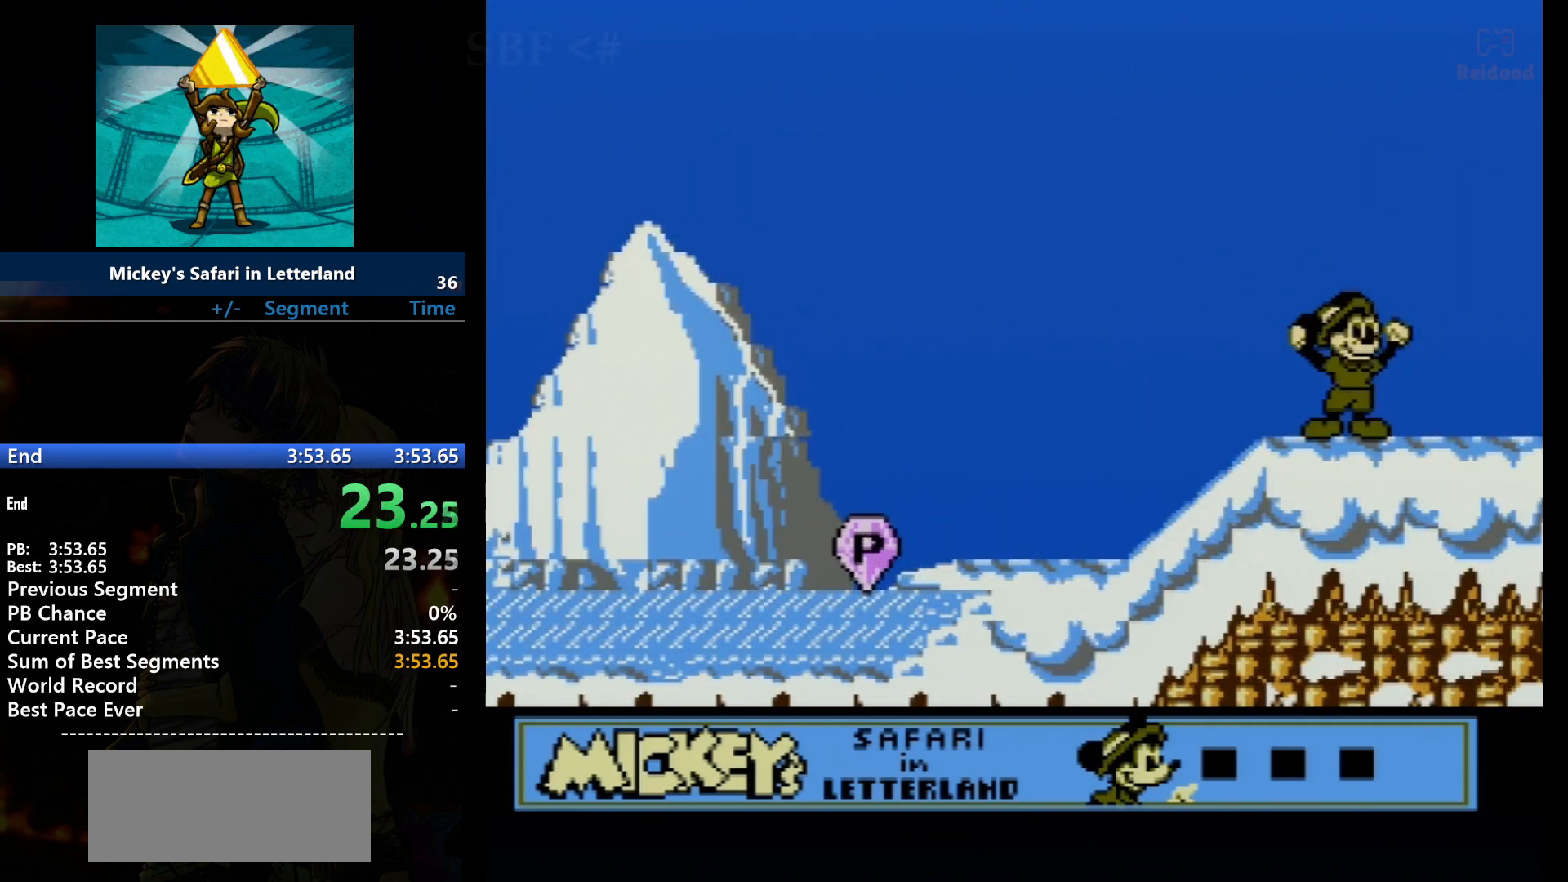
{"buttons": [], "events": []}
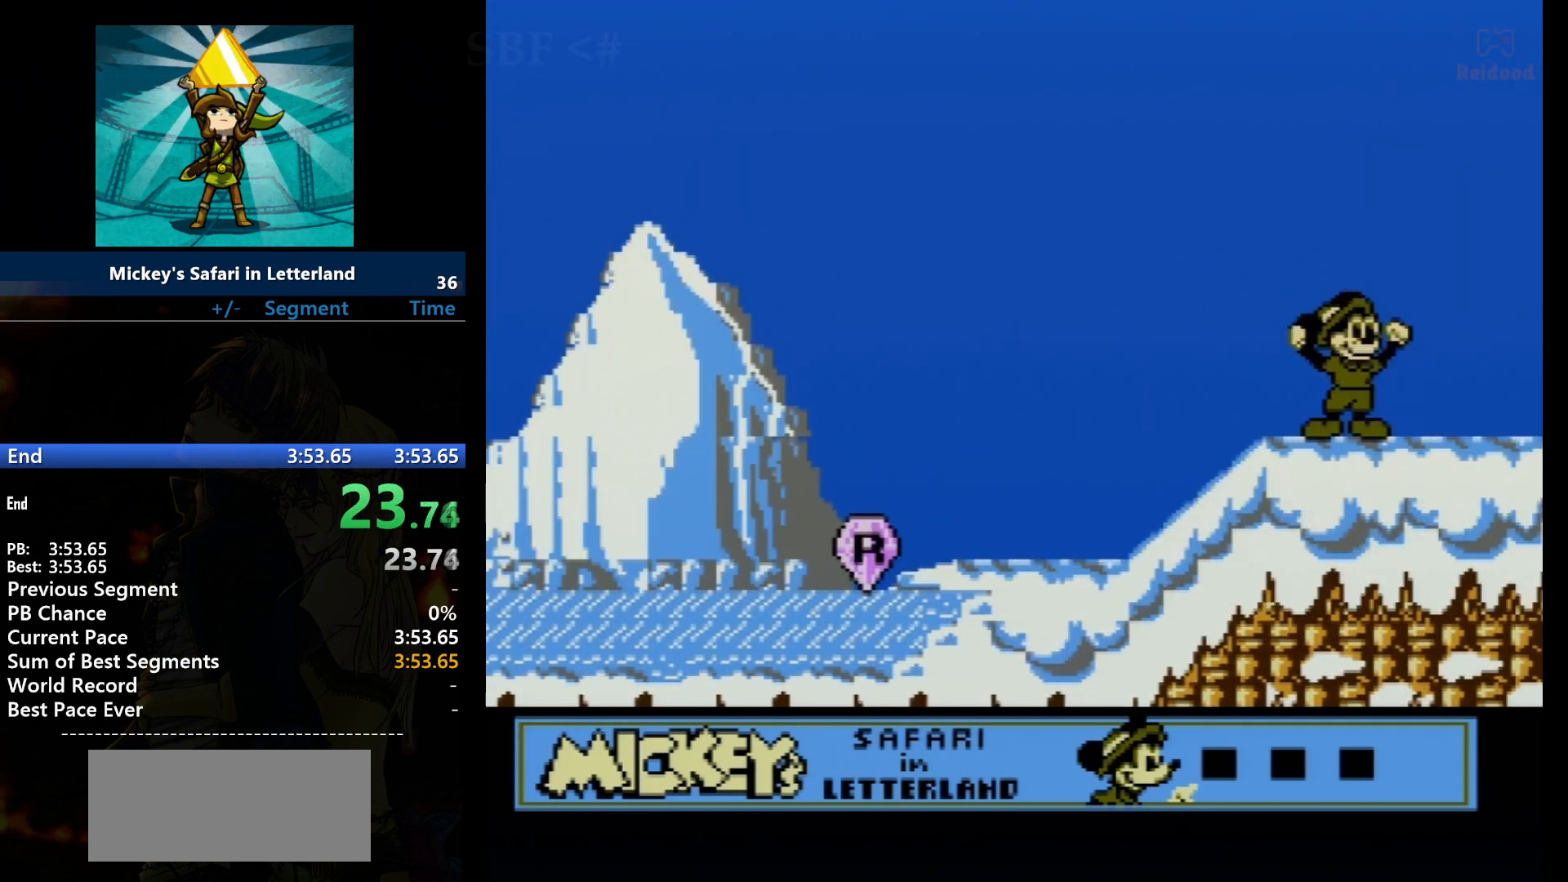
{"buttons": [], "events": []}
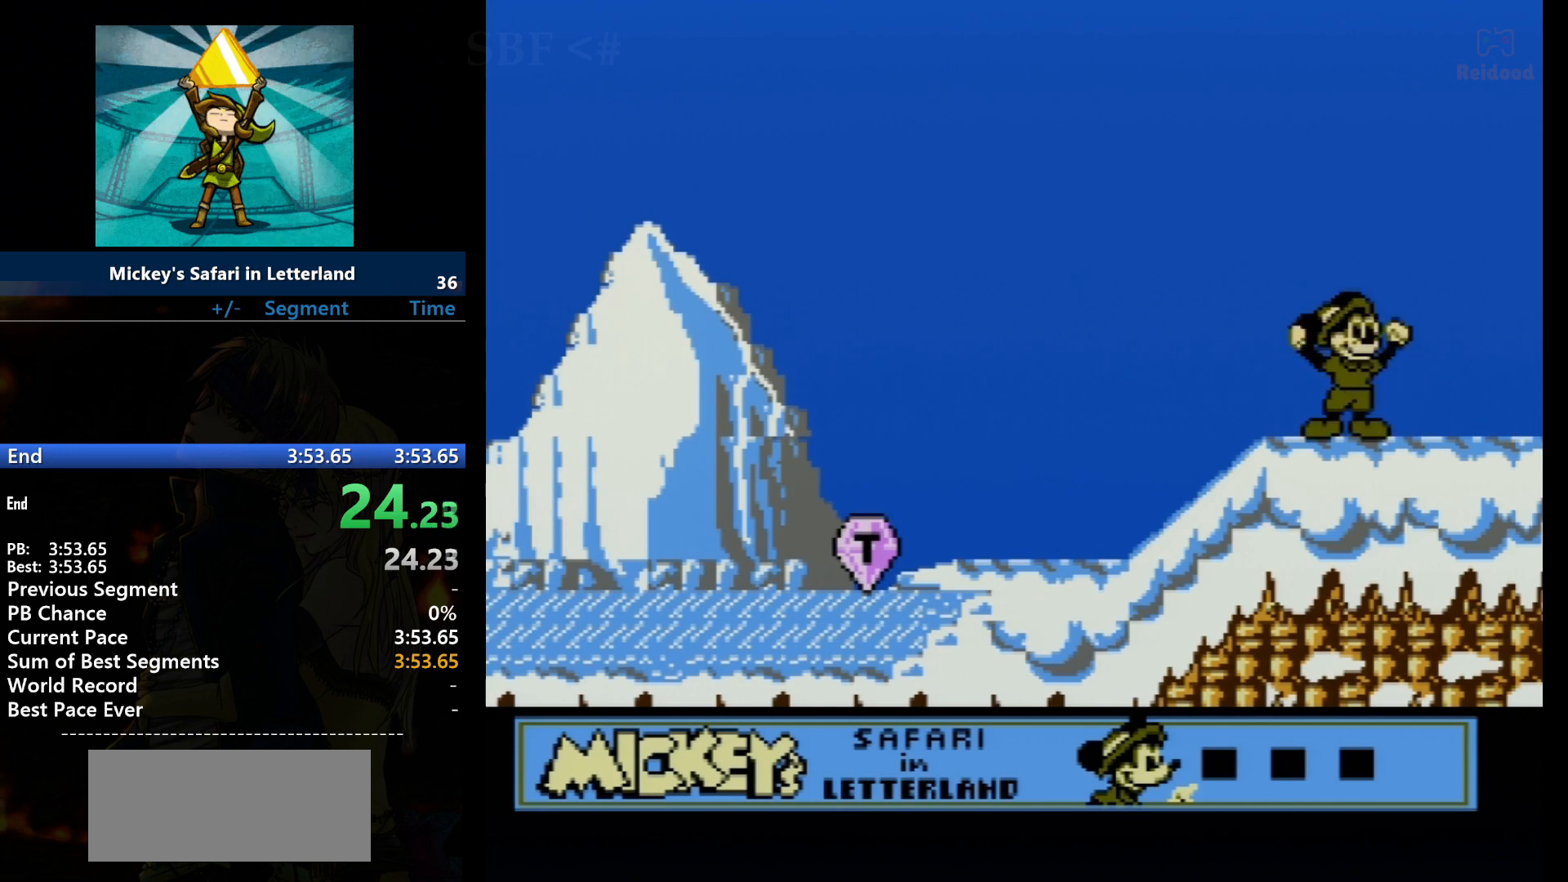
{"buttons": [], "events": []}
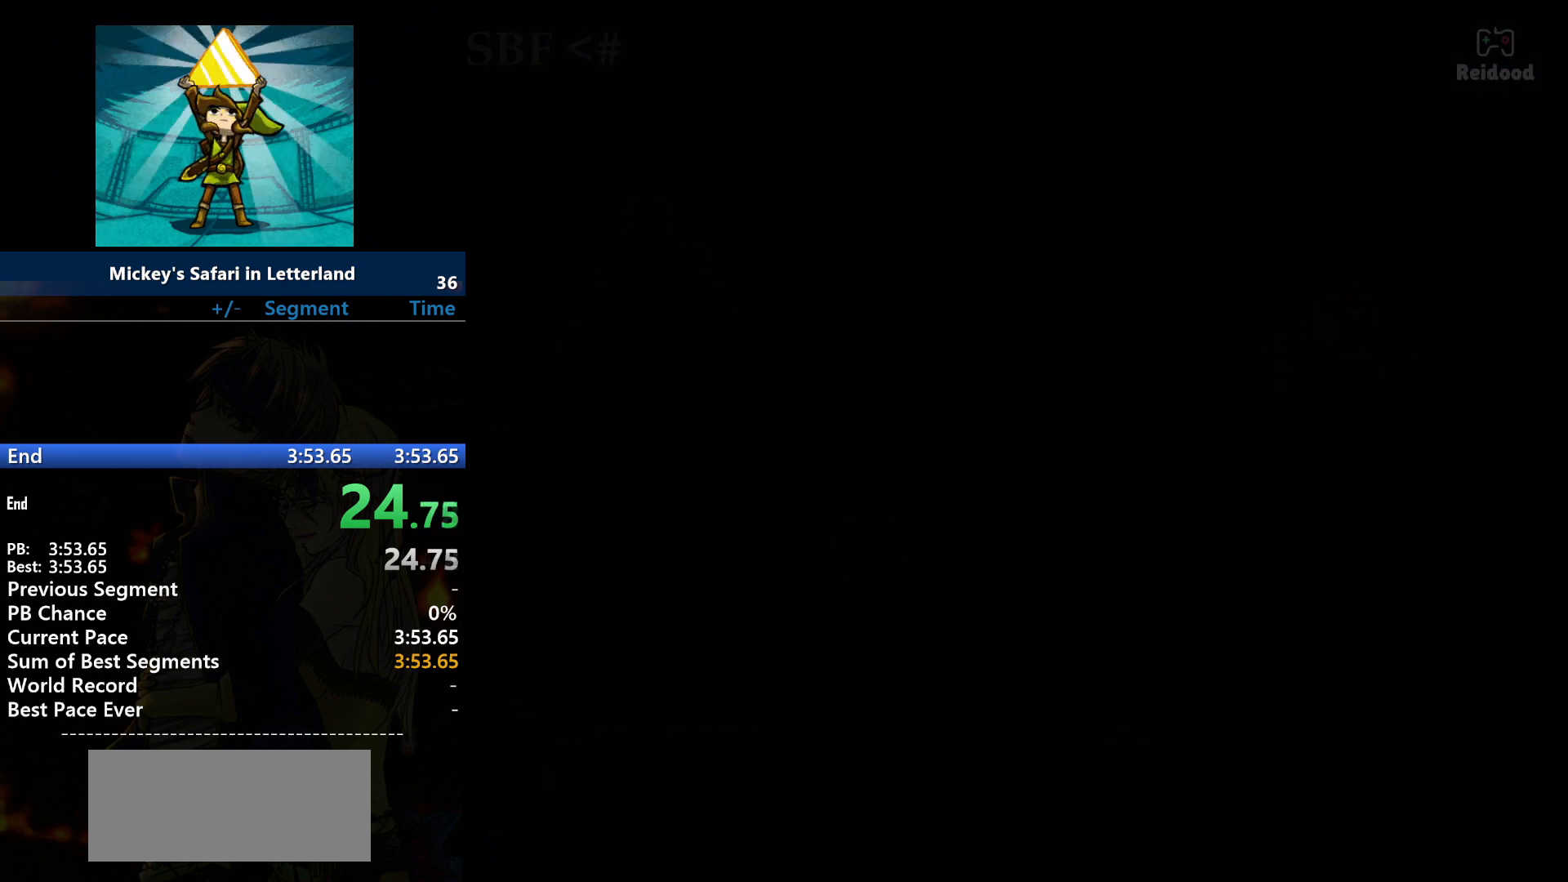
{"buttons": [], "events": []}
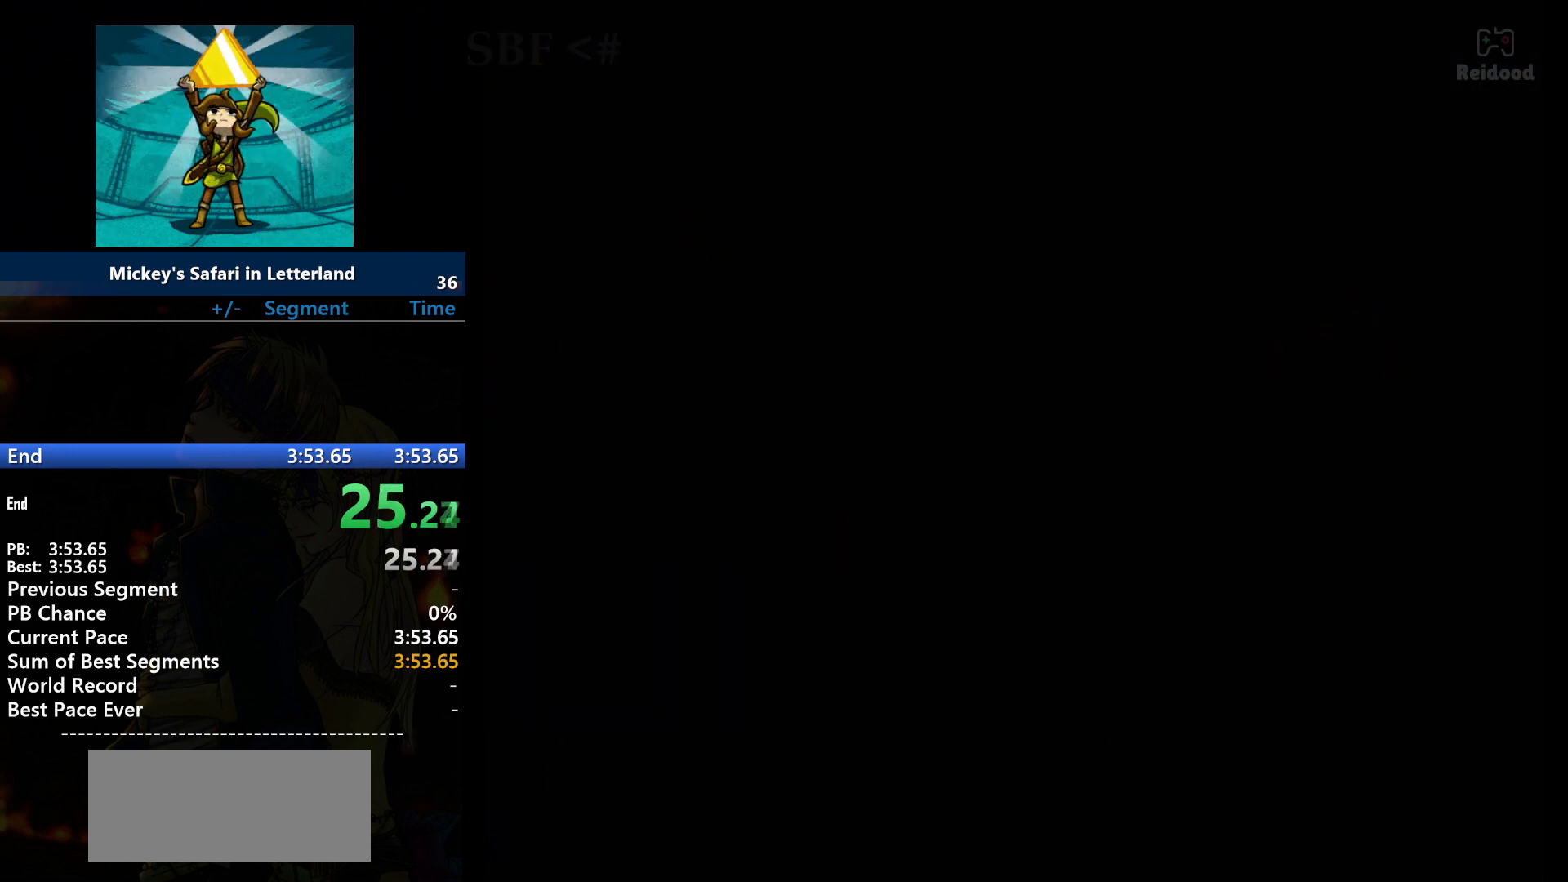
{"buttons": [], "events": []}
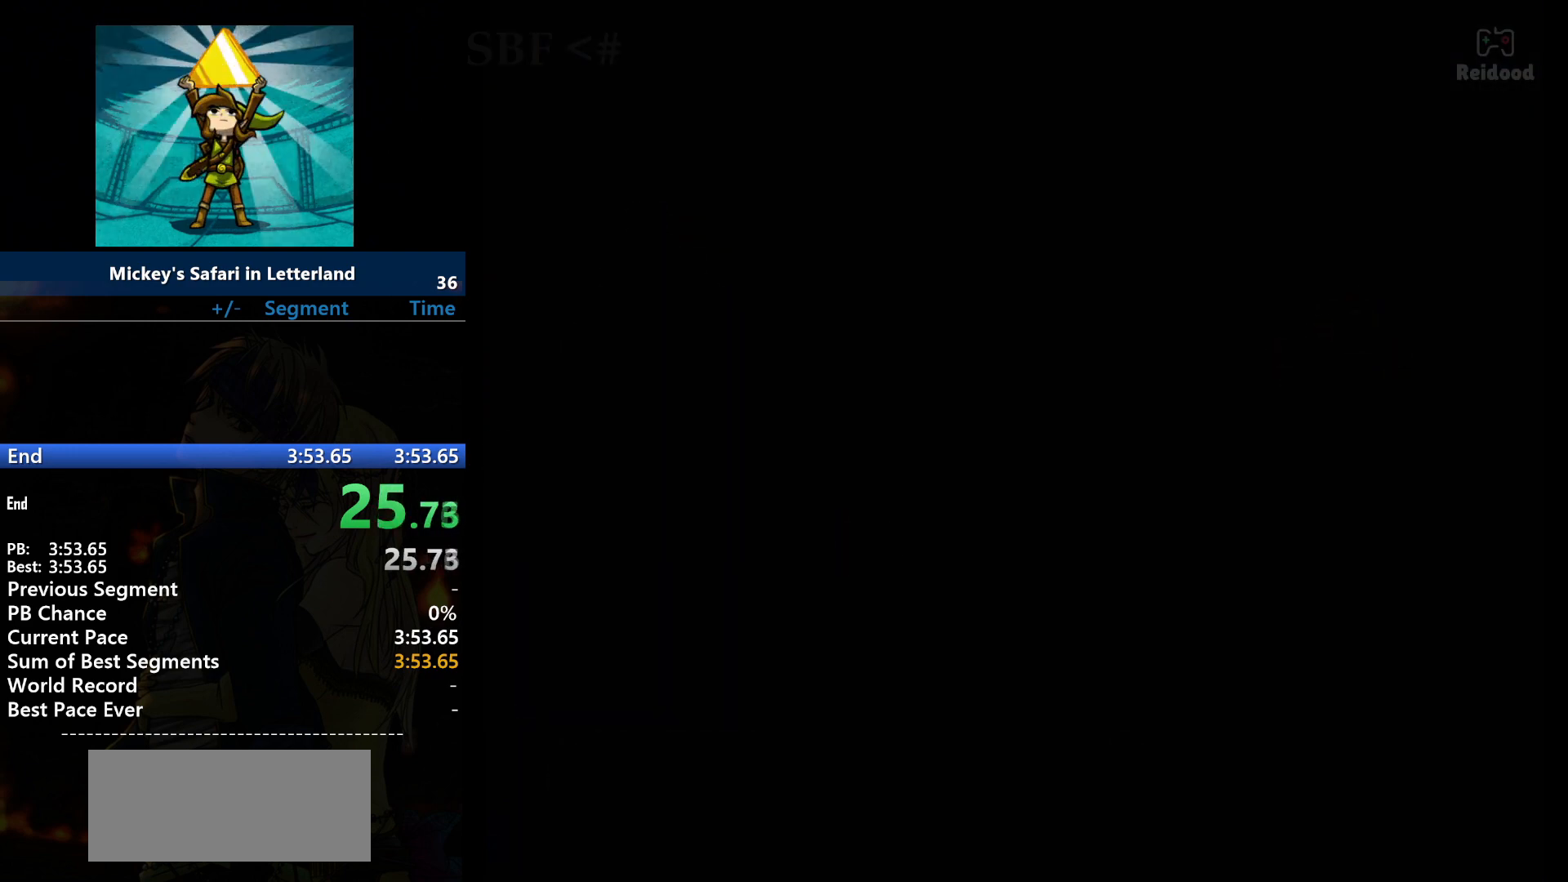
{"buttons": [], "events": []}
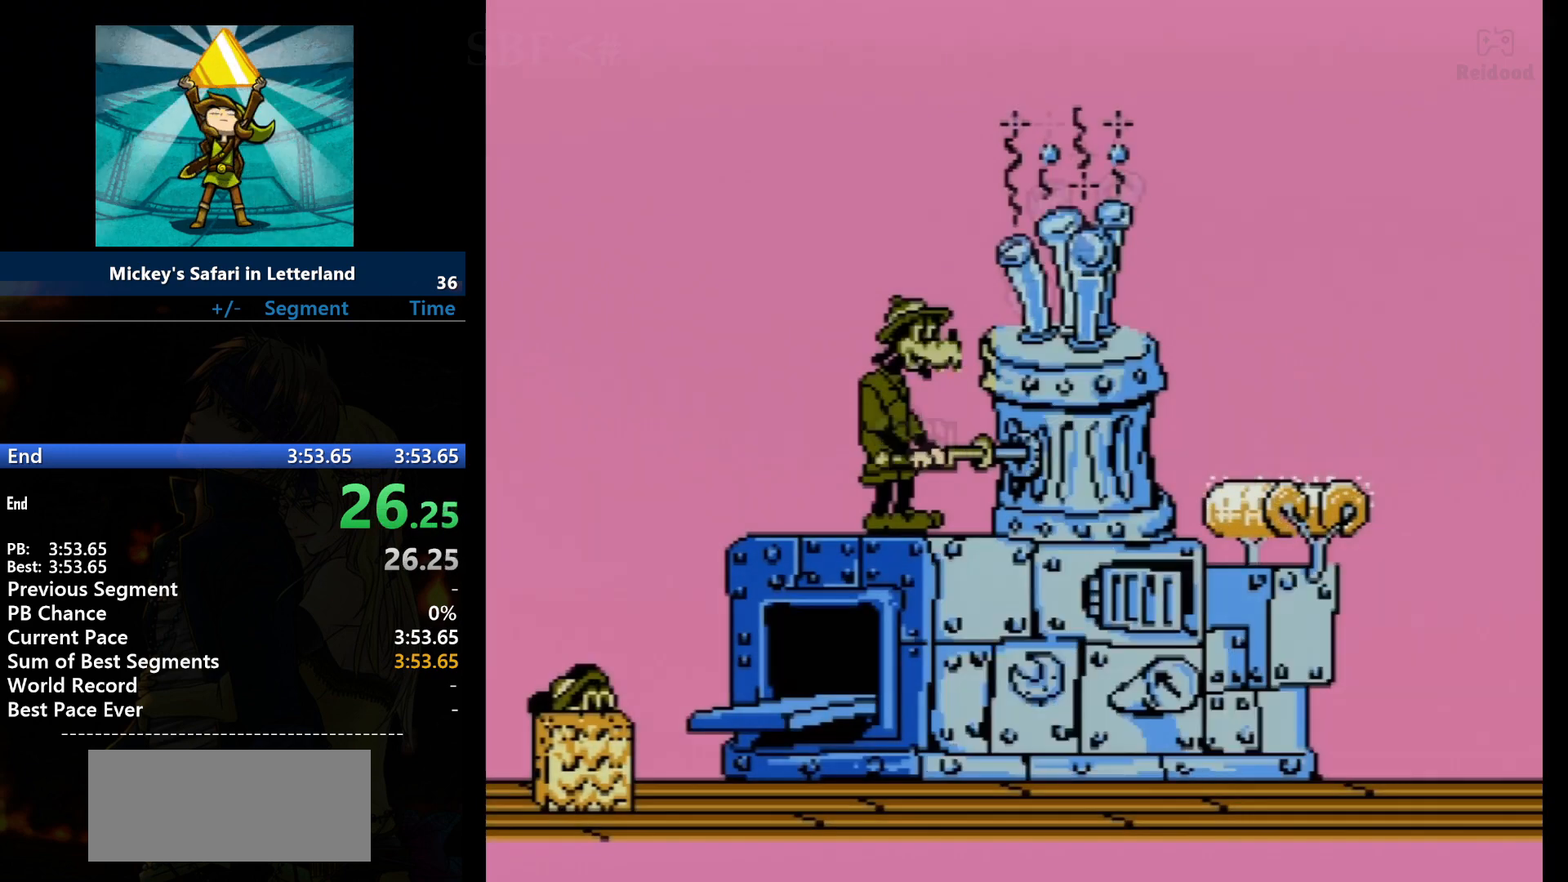
{"buttons": ["A"], "events": [[267, "A", "down"]]}
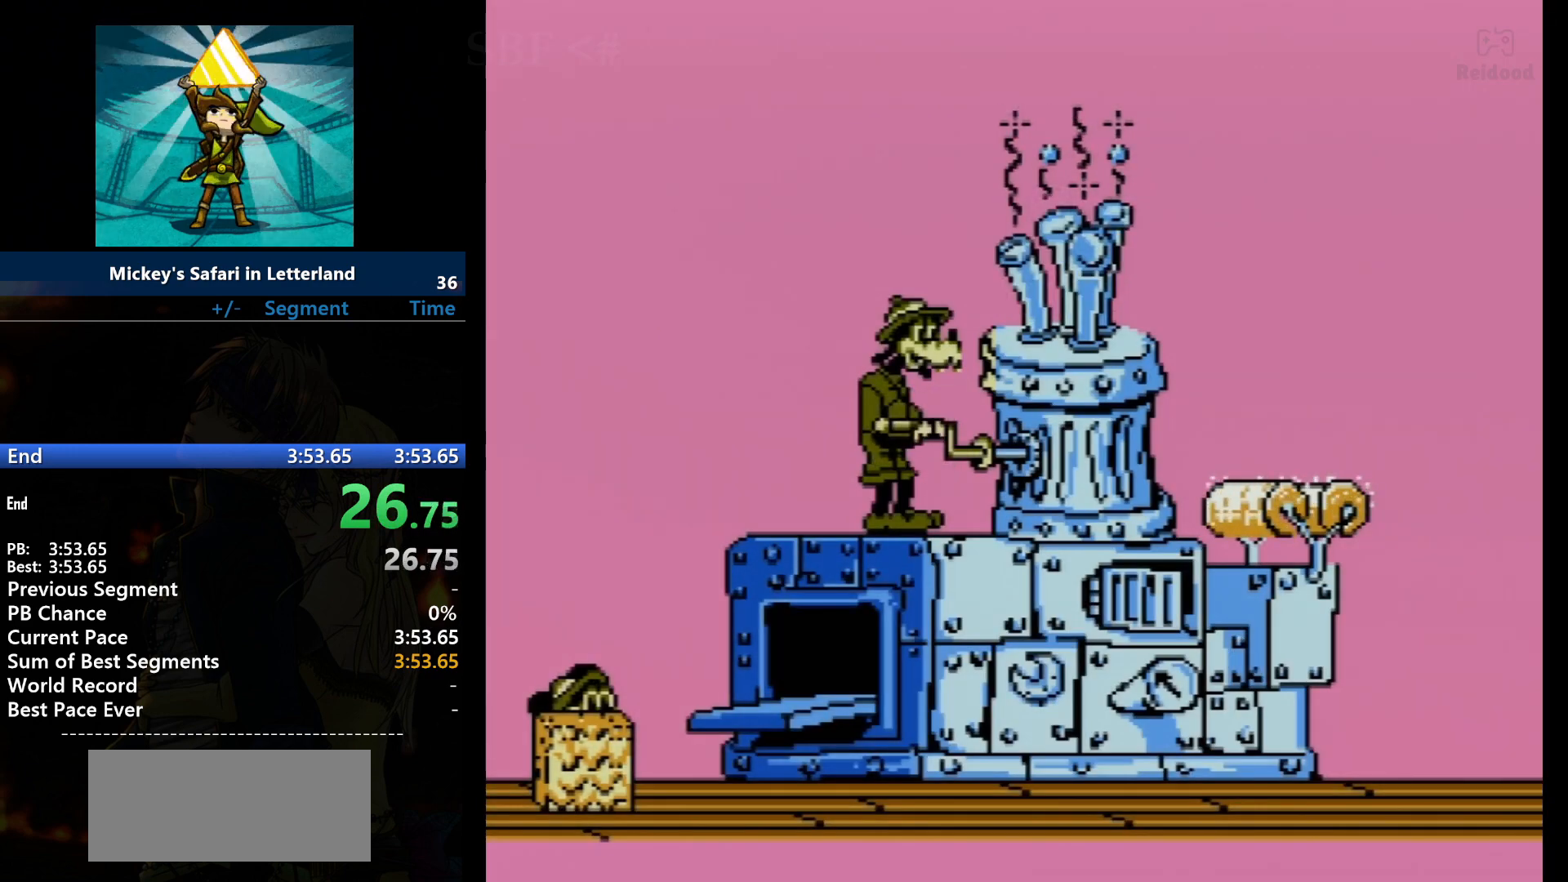
{"buttons": ["A"], "events": [[34, "A", "up"], [100, "A", "down"], [234, "A", "up"], [267, "A", "down"]]}
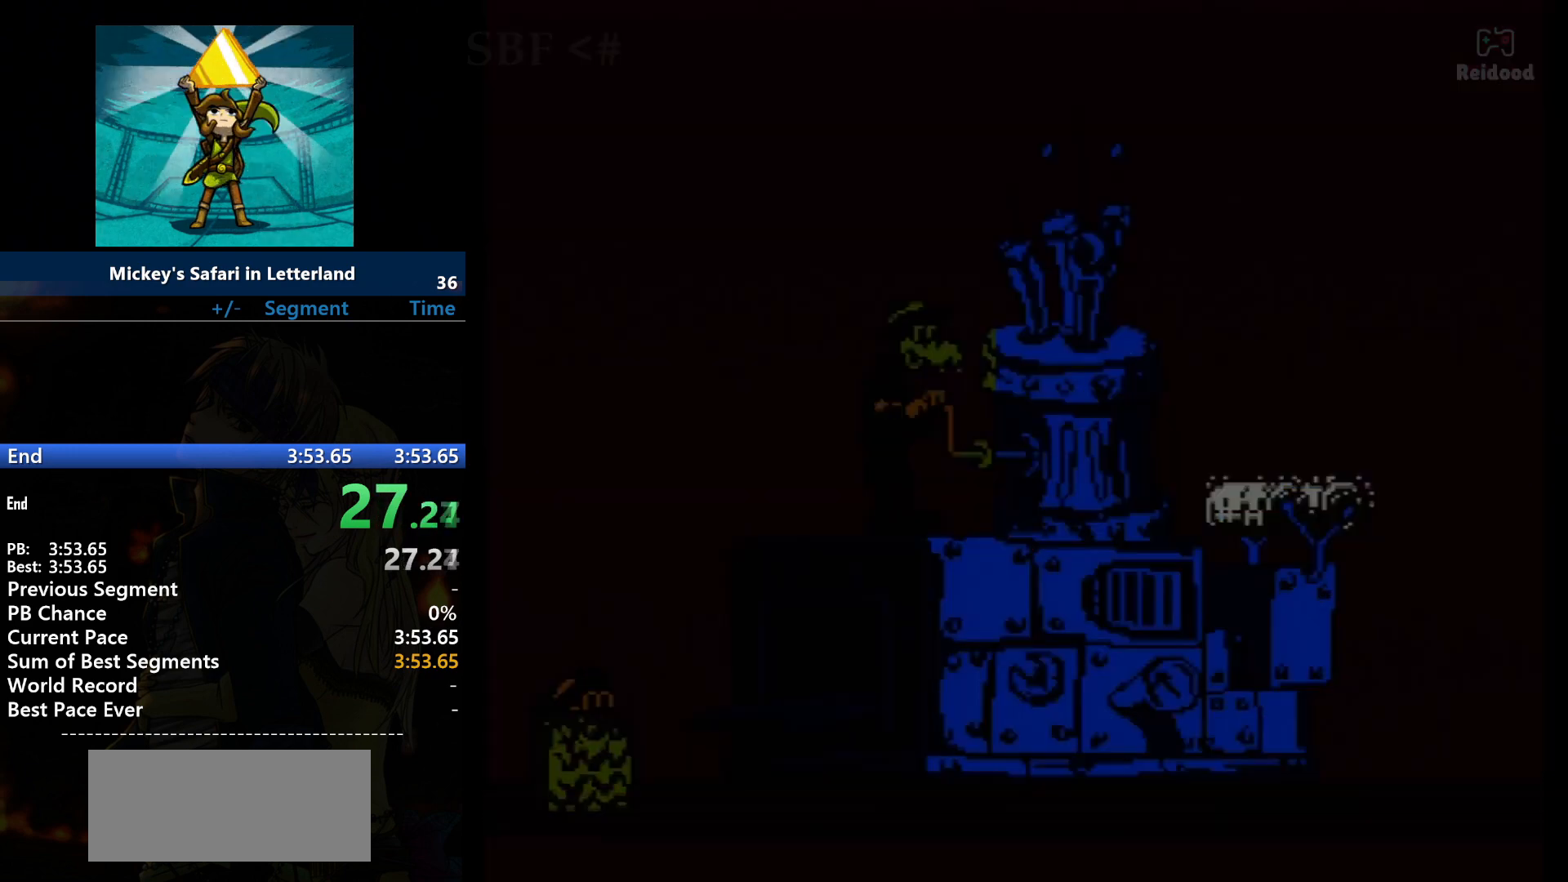
{"buttons": [], "events": [[33, "A", "up"], [66, "A", "down"], [467, "A", "up"]]}